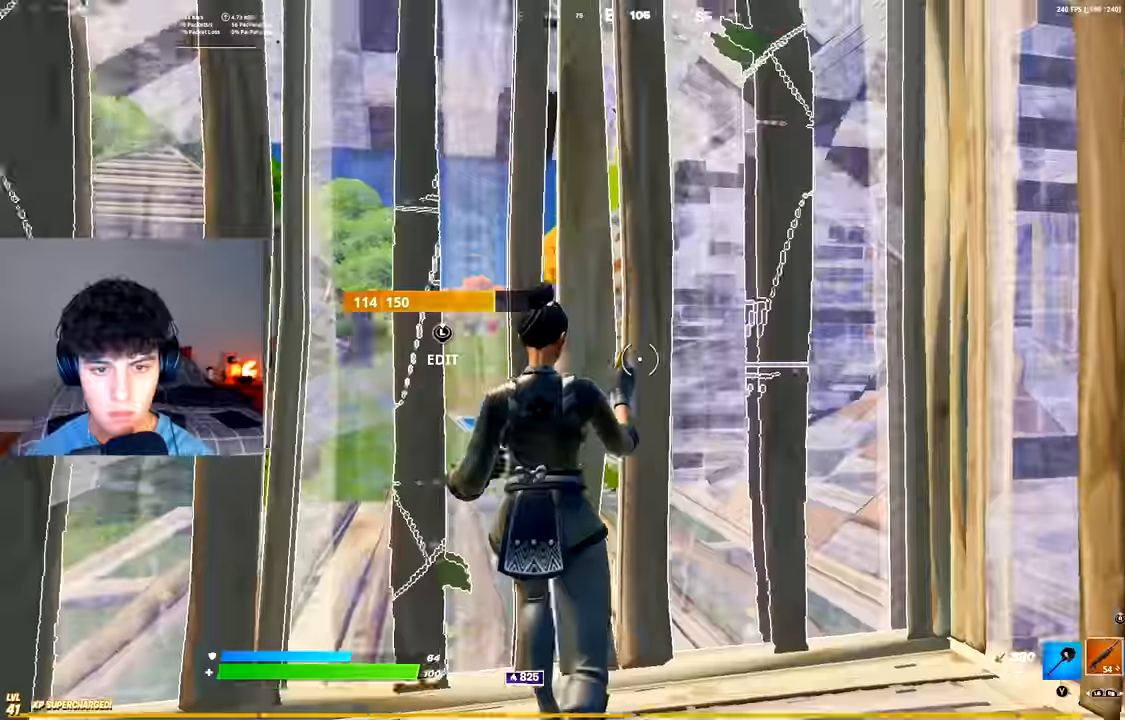
Gameplay with a controller (Xbox layout); each line is a JSON object with the inputs held at the frame after it. "events" lists button and stick changes between this image and that frame as [ms after this image, input, new state], when the widget could be followed in between.
{"buttons": ["R2", "R3"], "left_stick": "up-left", "right_stick": "center", "events": [[17, "R3", "down"], [33, "right_stick", "left"], [50, "left_stick", "up"], [117, "R3", "up"], [150, "R2", "down"], [150, "right_stick", "center"], [267, "right_stick", "right"], [367, "left_stick", "up-left"], [383, "right_stick", "center"], [483, "R3", "down"]]}
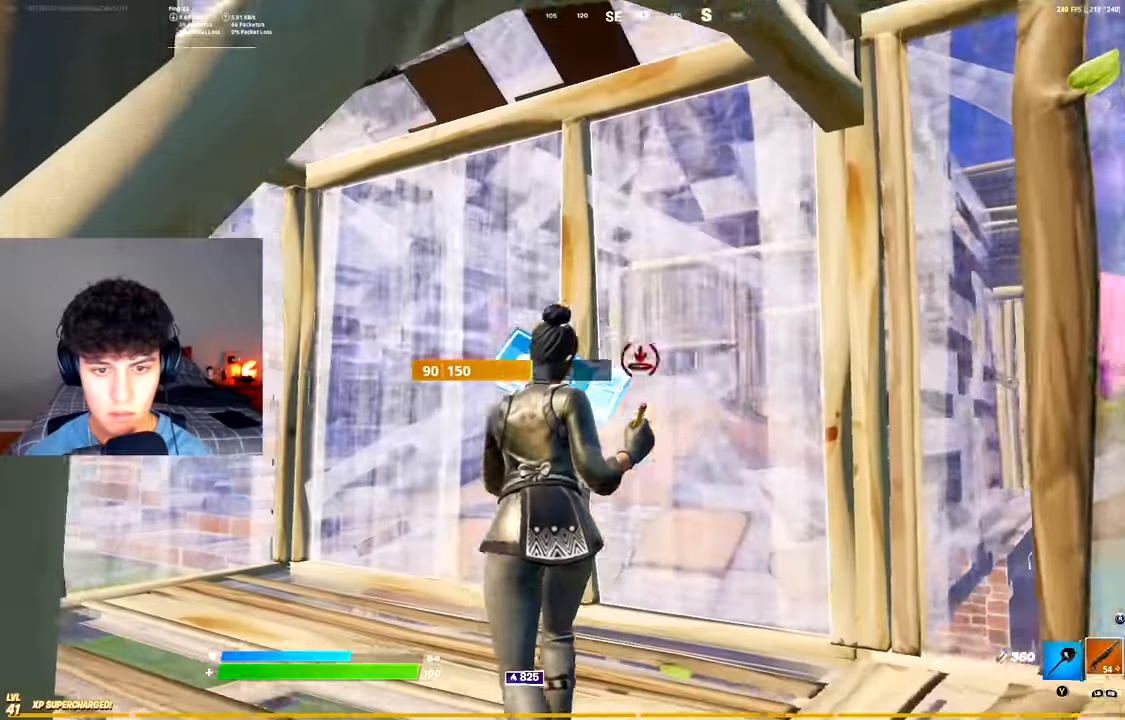
{"buttons": [], "left_stick": "up-right", "right_stick": "down-left"}
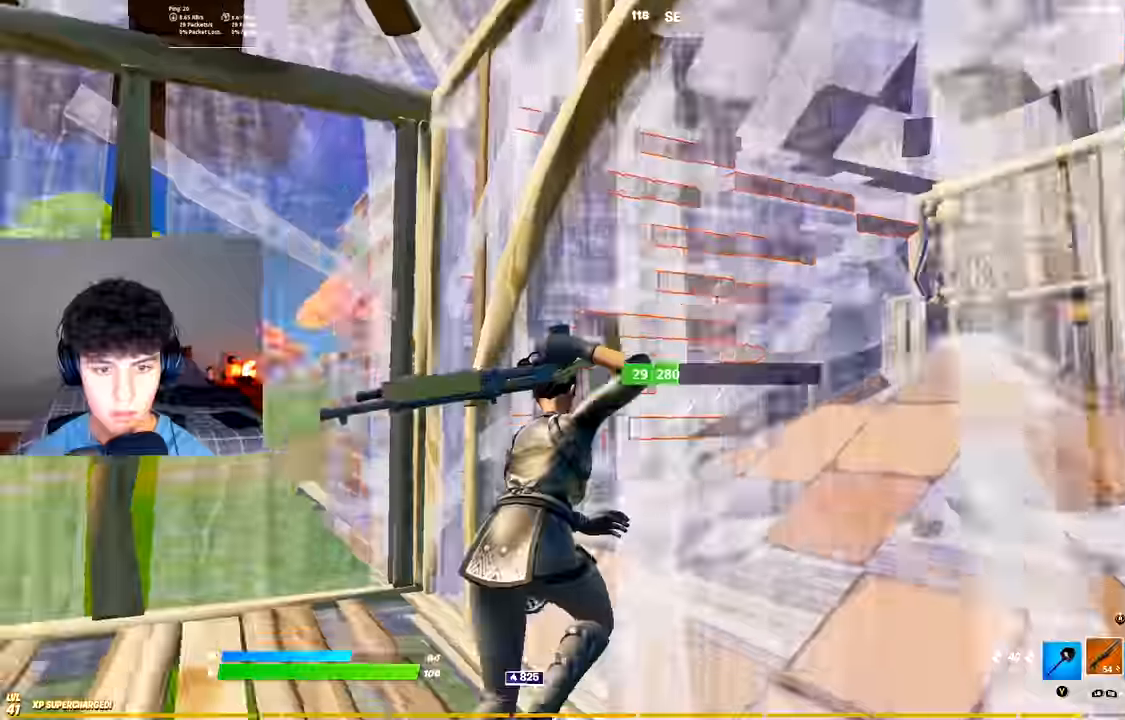
{"buttons": ["R2"], "left_stick": "right", "right_stick": "right", "events": [[83, "right_stick", "center"], [400, "right_stick", "right"], [450, "left_stick", "right"], [500, "R2", "down"]]}
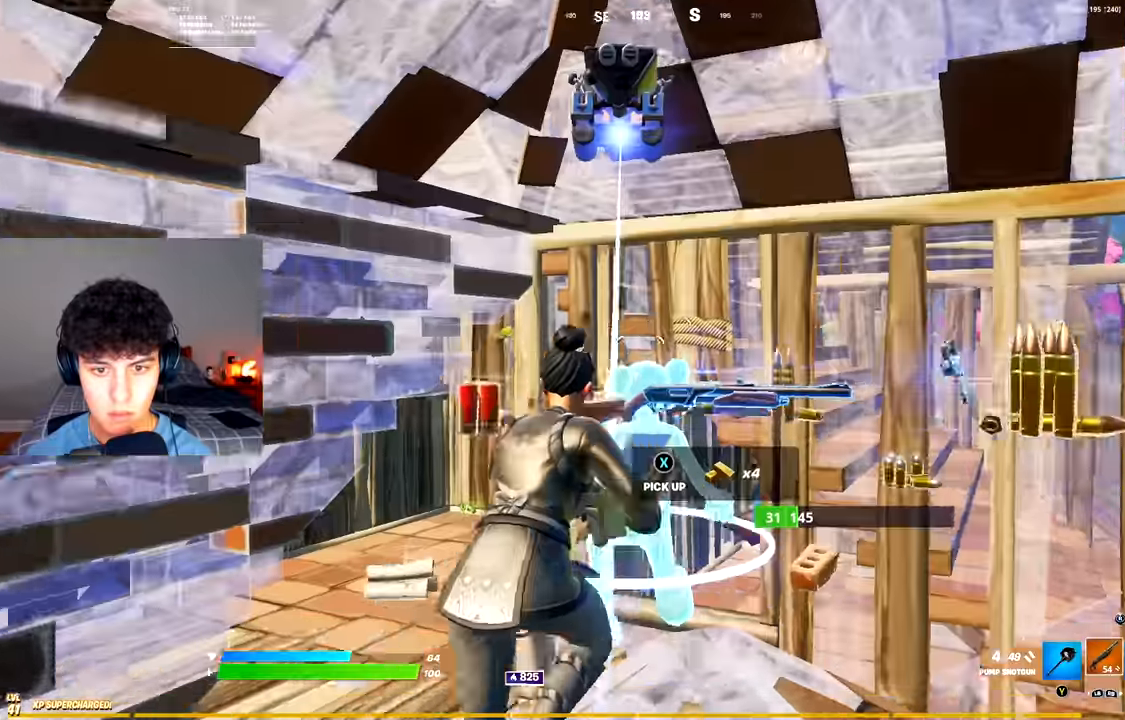
{"buttons": ["R2"], "left_stick": "right", "right_stick": "left", "events": [[50, "right_stick", "down"], [100, "R2", "up"], [134, "R1", "down"], [200, "R1", "up"], [217, "left_stick", "down-right"], [250, "right_stick", "left"], [367, "left_stick", "up-right"], [434, "R2", "down"], [501, "left_stick", "right"]]}
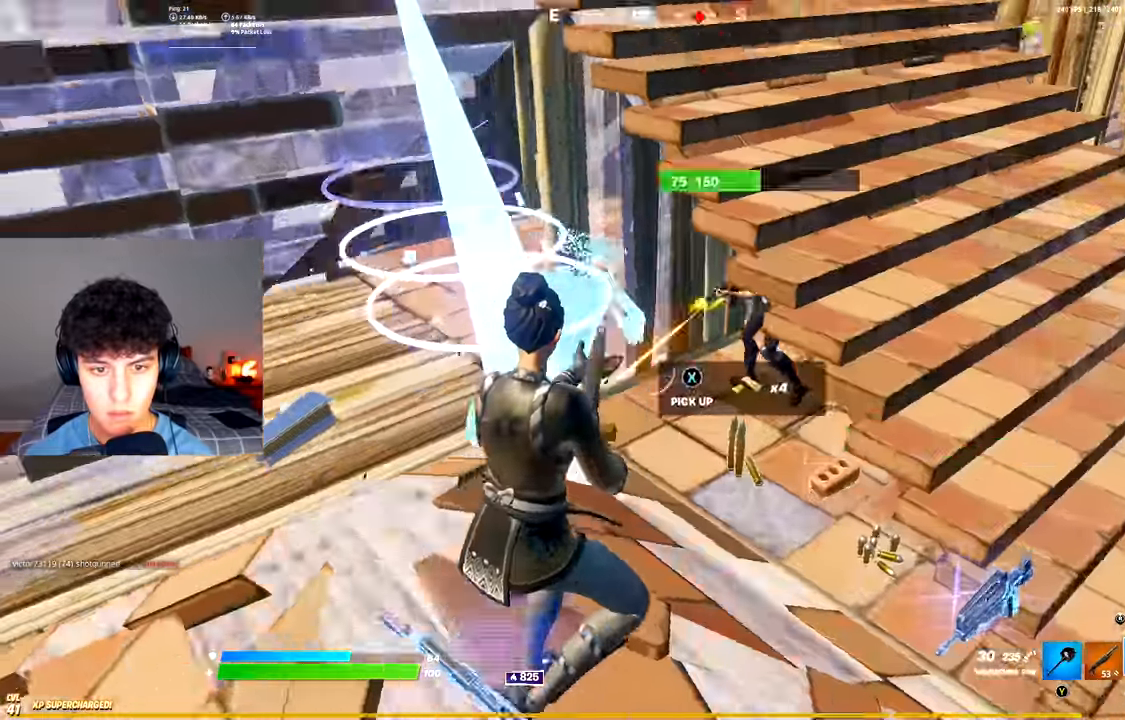
{"buttons": ["R2"], "left_stick": "left", "right_stick": "center", "events": [[116, "right_stick", "up-right"], [166, "left_stick", "left"], [217, "right_stick", "up-left"], [300, "right_stick", "center"], [367, "right_stick", "down-right"], [417, "right_stick", "center"]]}
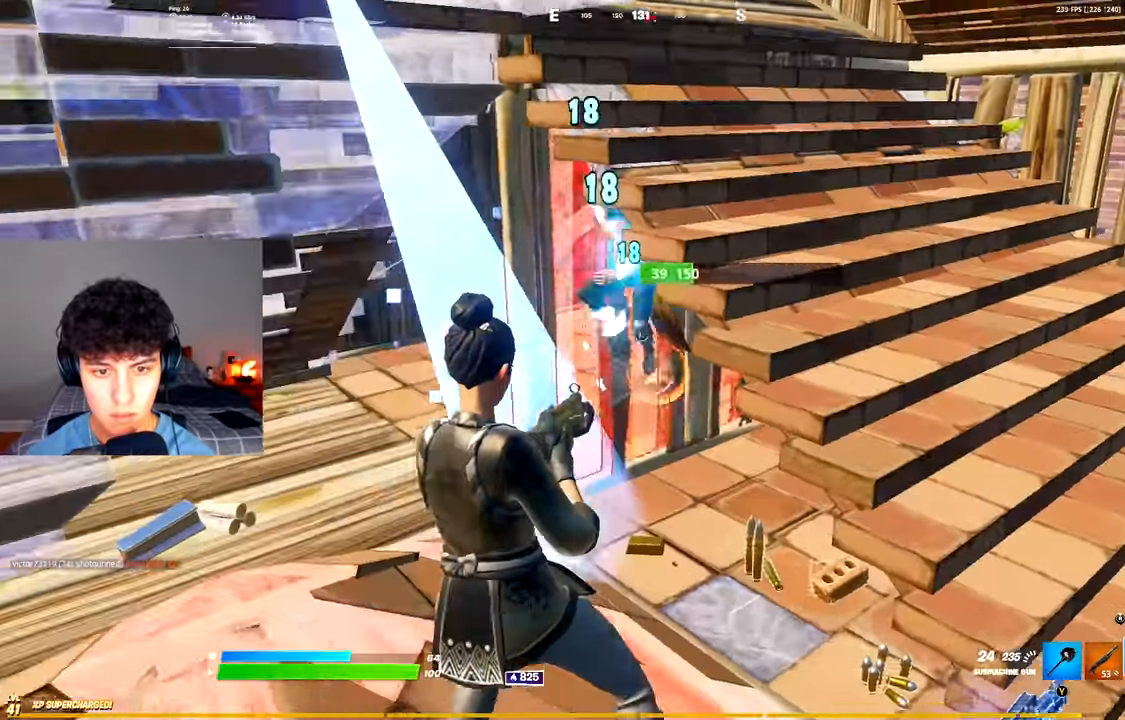
{"buttons": ["R2"], "left_stick": "left", "right_stick": "up", "events": [[200, "right_stick", "up"], [284, "right_stick", "down-right"], [484, "right_stick", "up"]]}
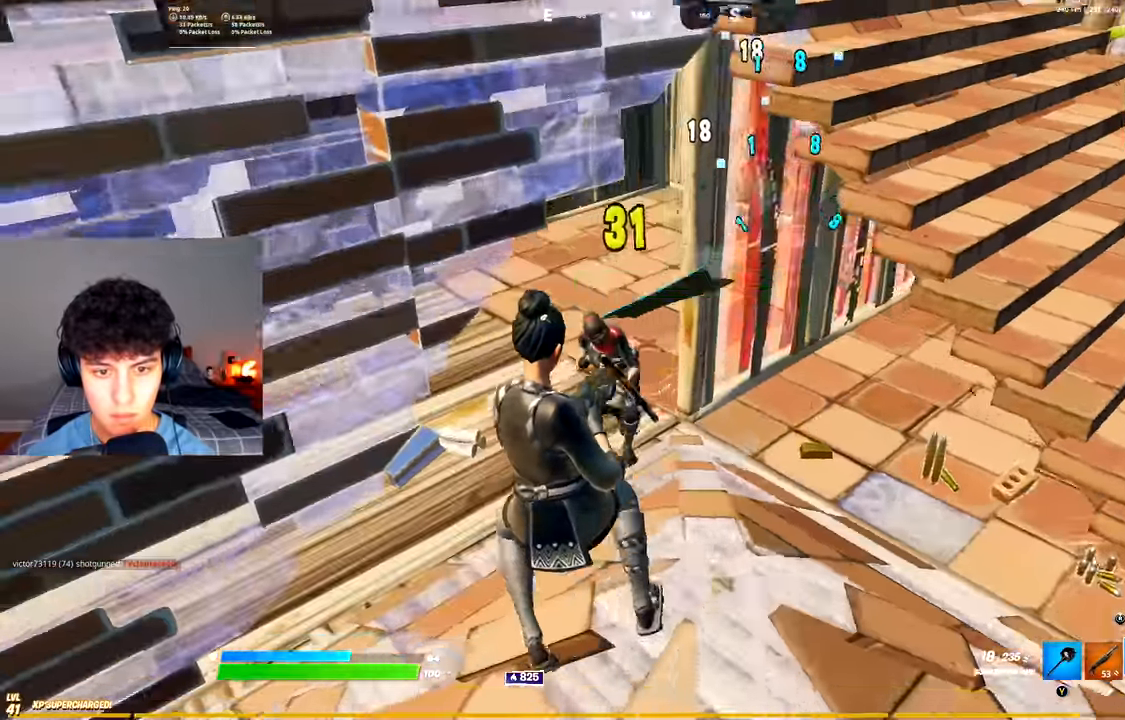
{"buttons": [], "left_stick": "up-right", "right_stick": "center", "events": [[116, "left_stick", "up-left"], [133, "right_stick", "center"], [283, "left_stick", "up"], [417, "L1", "down"], [417, "R2", "up"], [467, "L1", "up"], [467, "left_stick", "up-right"]]}
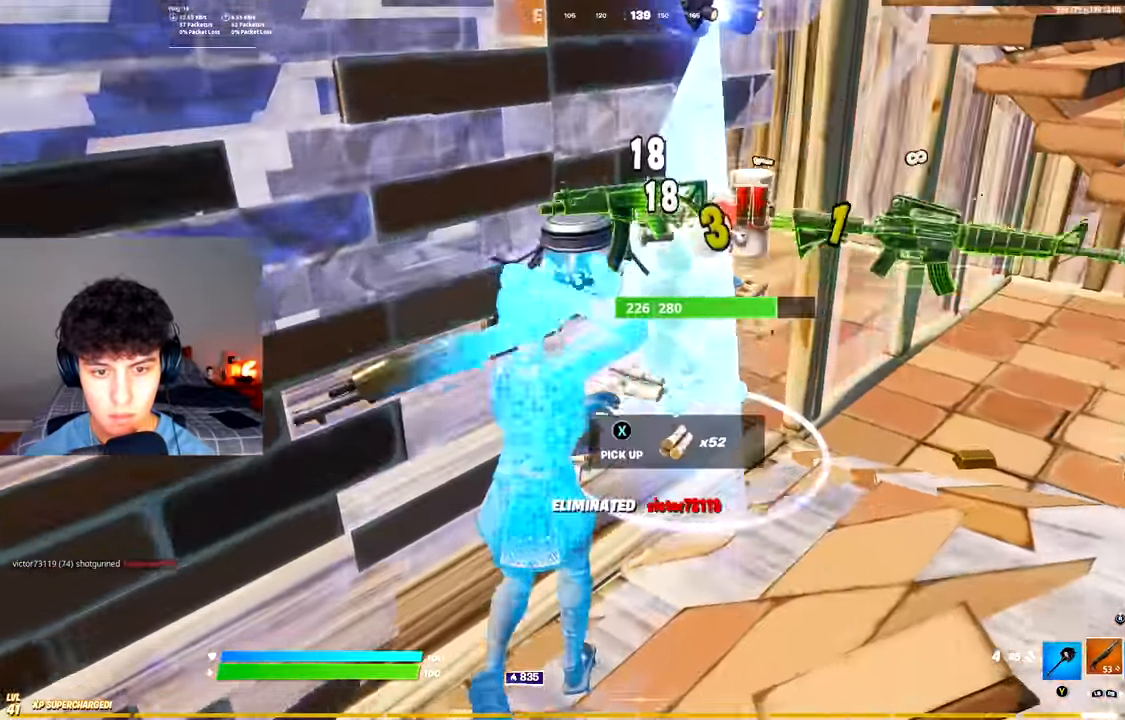
{"buttons": [], "left_stick": "up-right", "right_stick": "right", "events": [[34, "Y", "down"], [100, "Y", "up"], [134, "B", "down"], [217, "B", "up"], [234, "A", "down"], [334, "A", "up"], [367, "X", "down"], [367, "right_stick", "right"], [451, "X", "up"]]}
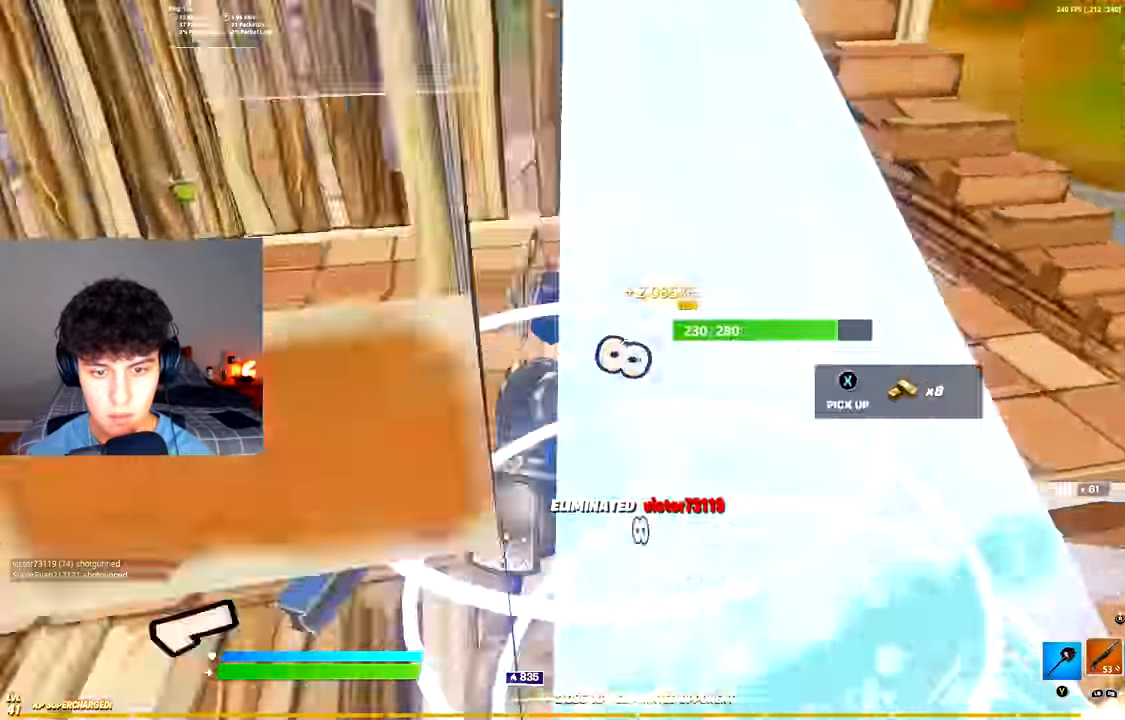
{"buttons": [], "left_stick": "up-right", "right_stick": "center", "events": [[50, "X", "down"], [100, "X", "up"], [183, "right_stick", "center"]]}
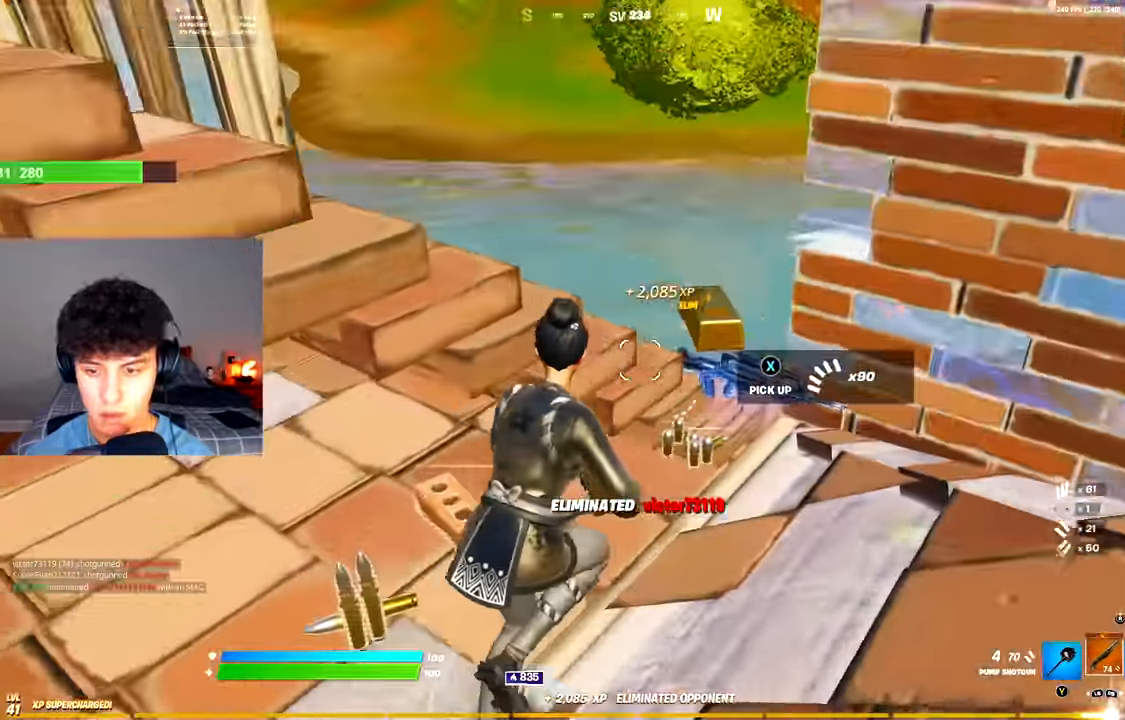
{"buttons": ["L2"], "left_stick": "up-left", "right_stick": "center", "events": [[150, "left_stick", "down-right"], [150, "right_stick", "left"], [250, "left_stick", "up-left"], [250, "right_stick", "center"], [284, "R3", "down"], [384, "R3", "up"], [401, "L2", "down"]]}
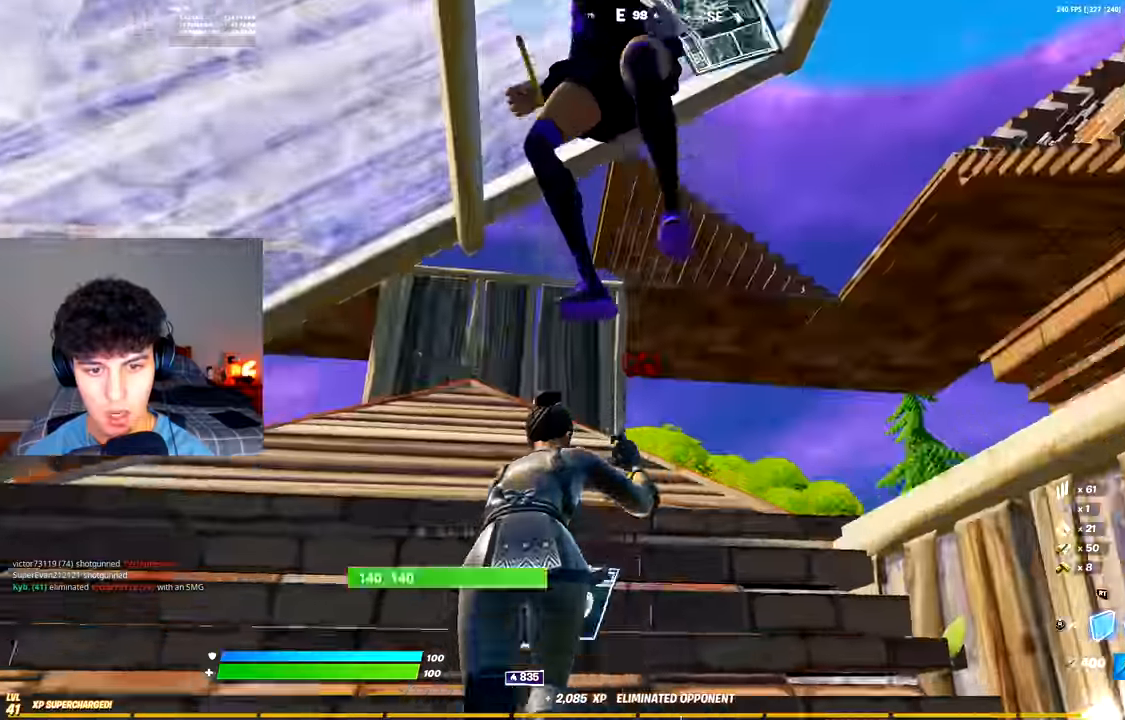
{"buttons": ["A"], "left_stick": "left", "right_stick": "down-right", "events": [[16, "L1", "down"], [83, "L2", "up"], [133, "right_stick", "left"], [183, "right_stick", "center"], [200, "L1", "up"], [233, "R3", "down"], [283, "right_stick", "down-right"], [300, "R3", "up"], [450, "left_stick", "left"], [467, "A", "down"]]}